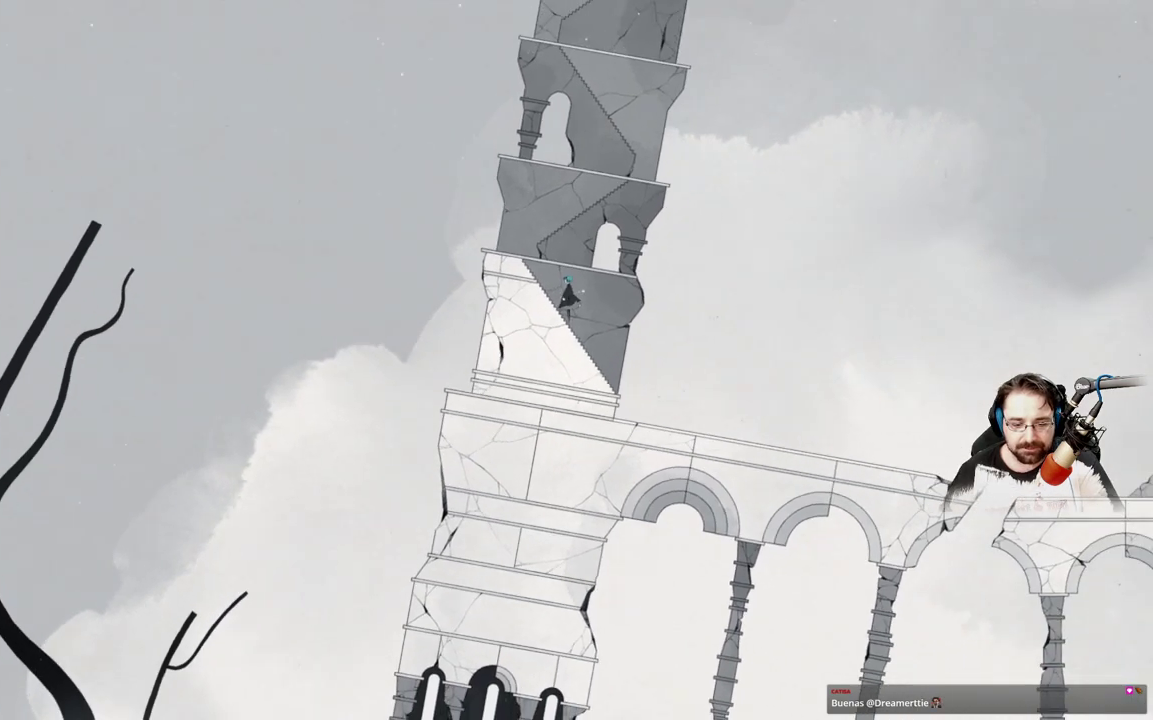
Gameplay with a controller (Xbox layout); each line is a JSON object with the inputs held at the frame after it. "events" lists button and stick changes between this image and that frame as [ms after this image, input, new state], when the widget could be followed in between.
{"buttons": [], "left_stick": "center", "right_stick": "center", "events": []}
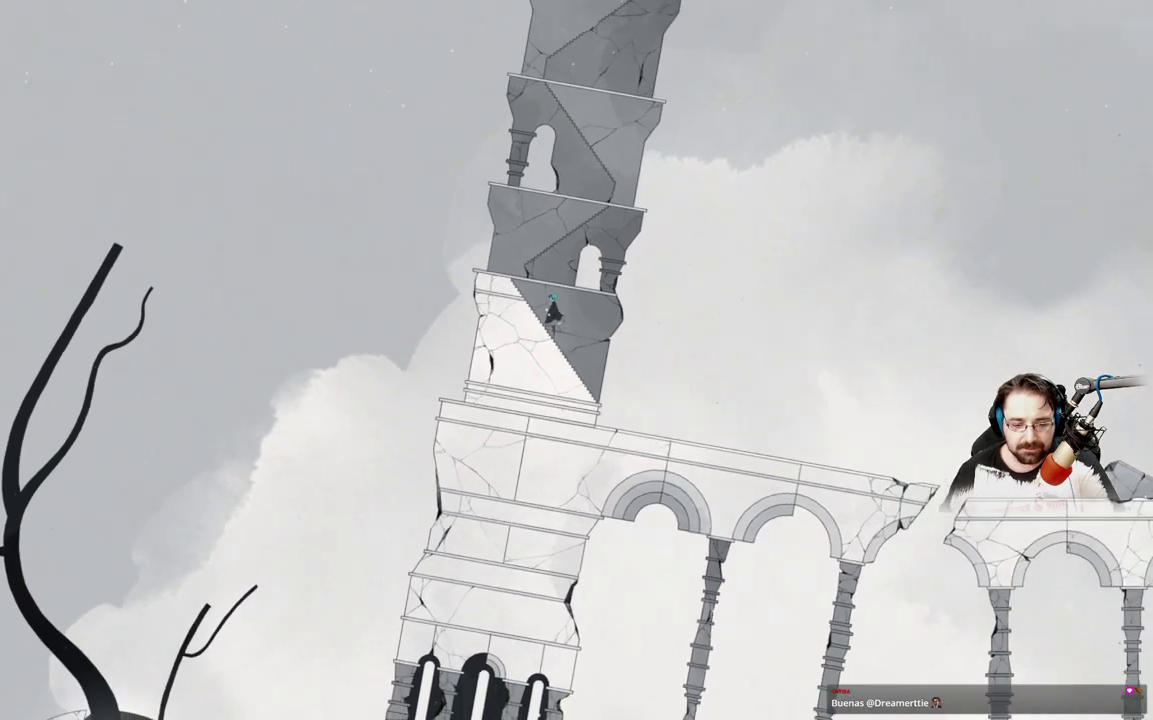
{"buttons": [], "left_stick": "center", "right_stick": "center", "events": []}
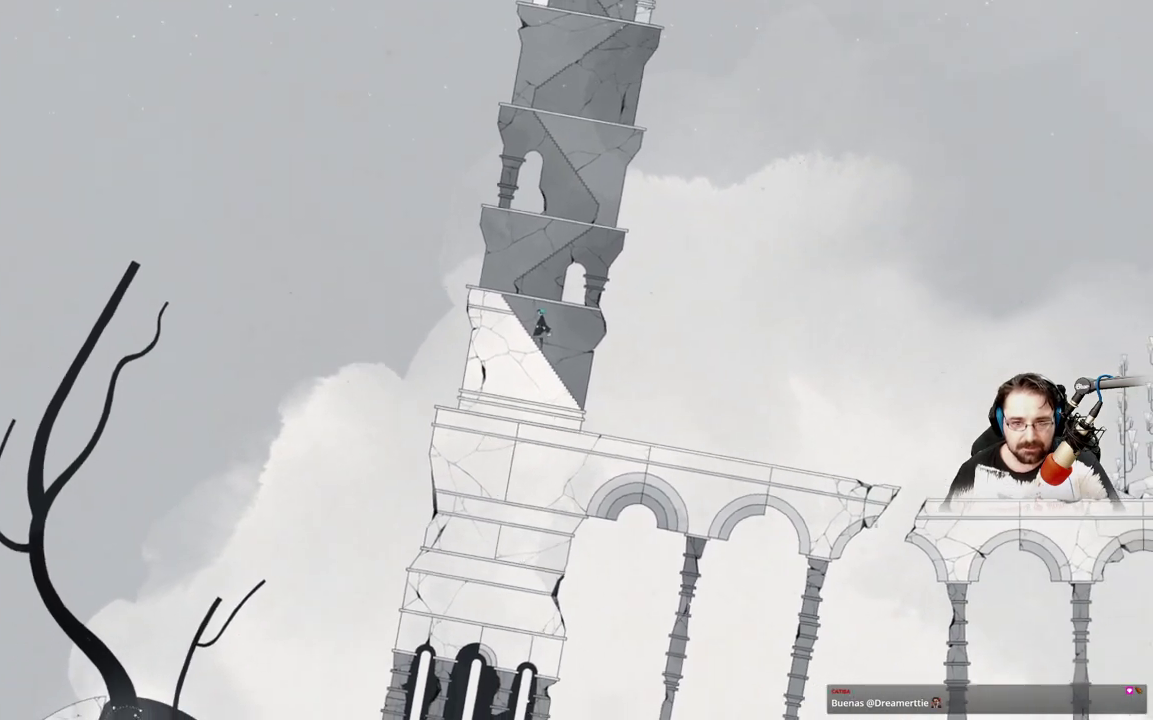
{"buttons": [], "left_stick": "center", "right_stick": "center", "events": []}
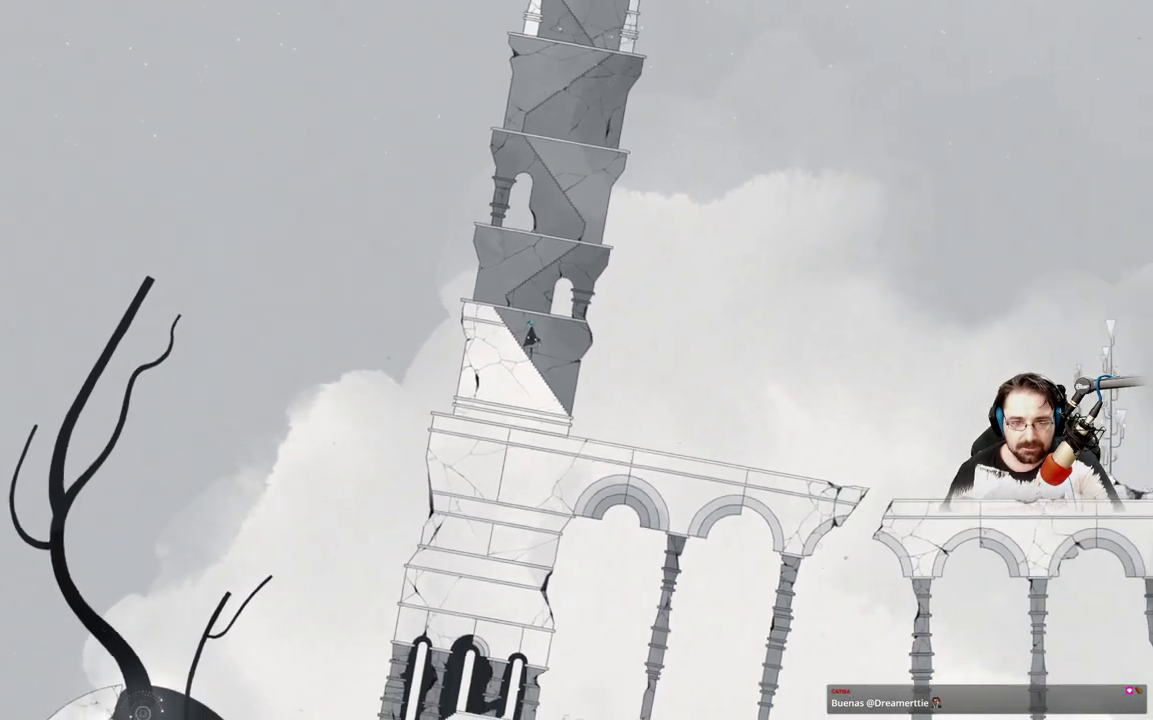
{"buttons": [], "left_stick": "center", "right_stick": "center", "events": []}
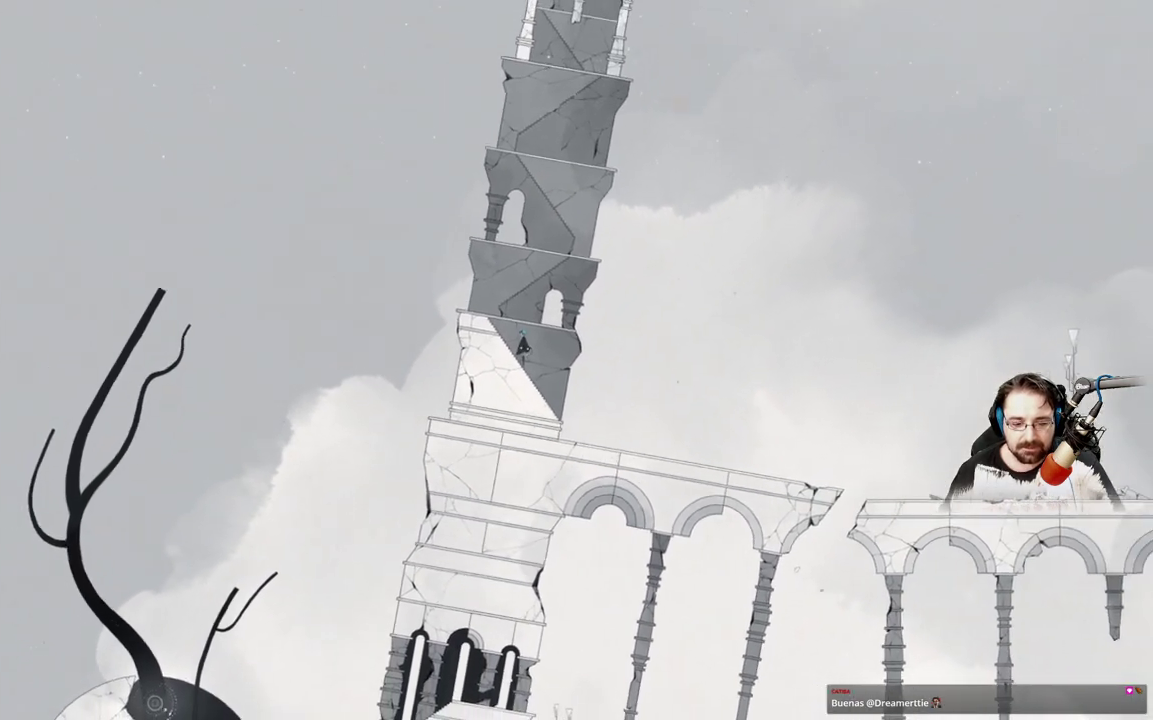
{"buttons": [], "left_stick": "center", "right_stick": "center", "events": []}
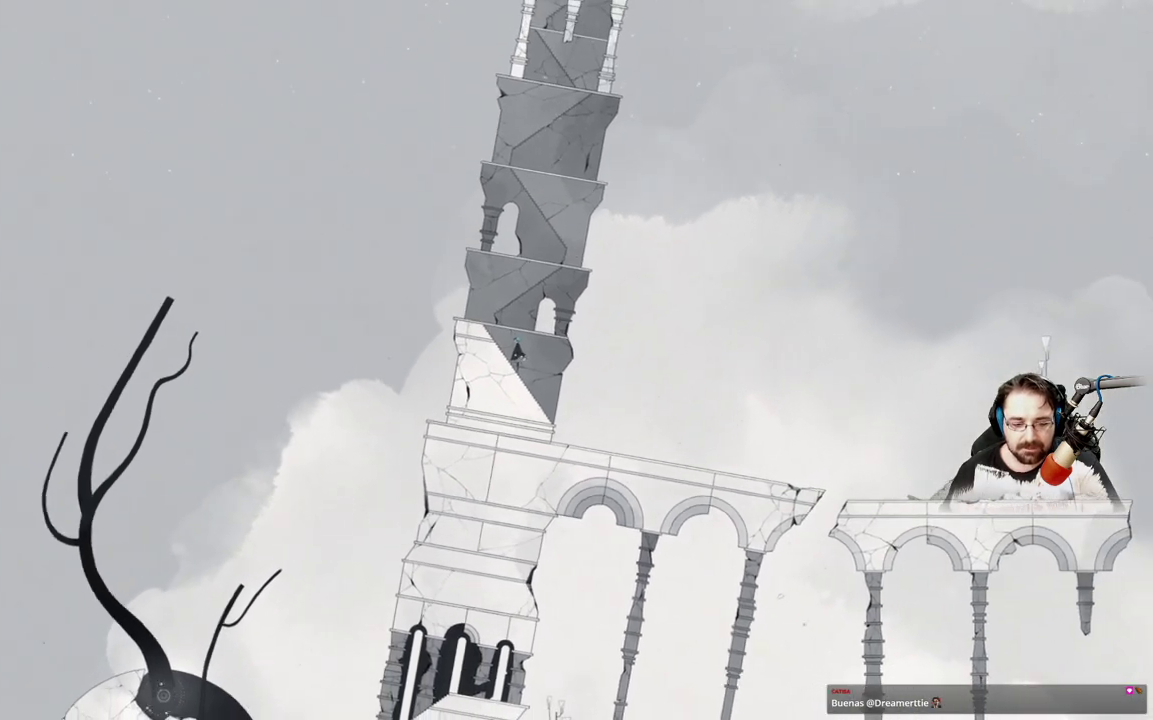
{"buttons": [], "left_stick": "center", "right_stick": "center", "events": []}
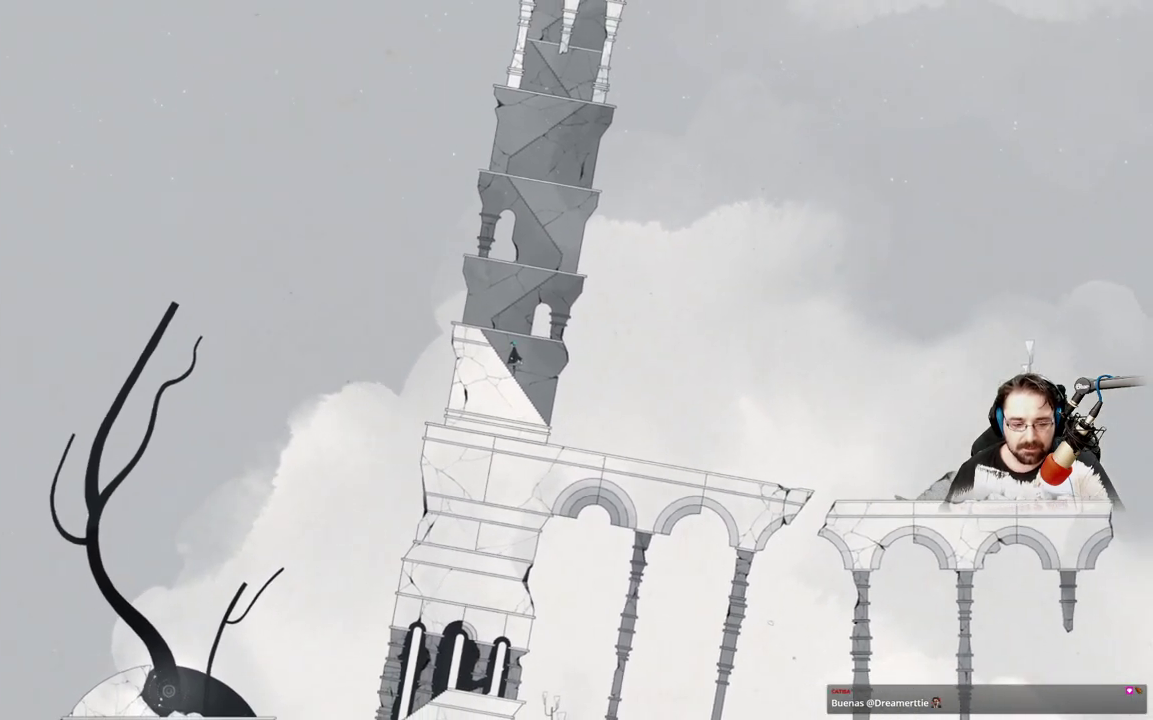
{"buttons": [], "left_stick": "up-left", "right_stick": "center", "events": [[433, "left_stick", "up-left"]]}
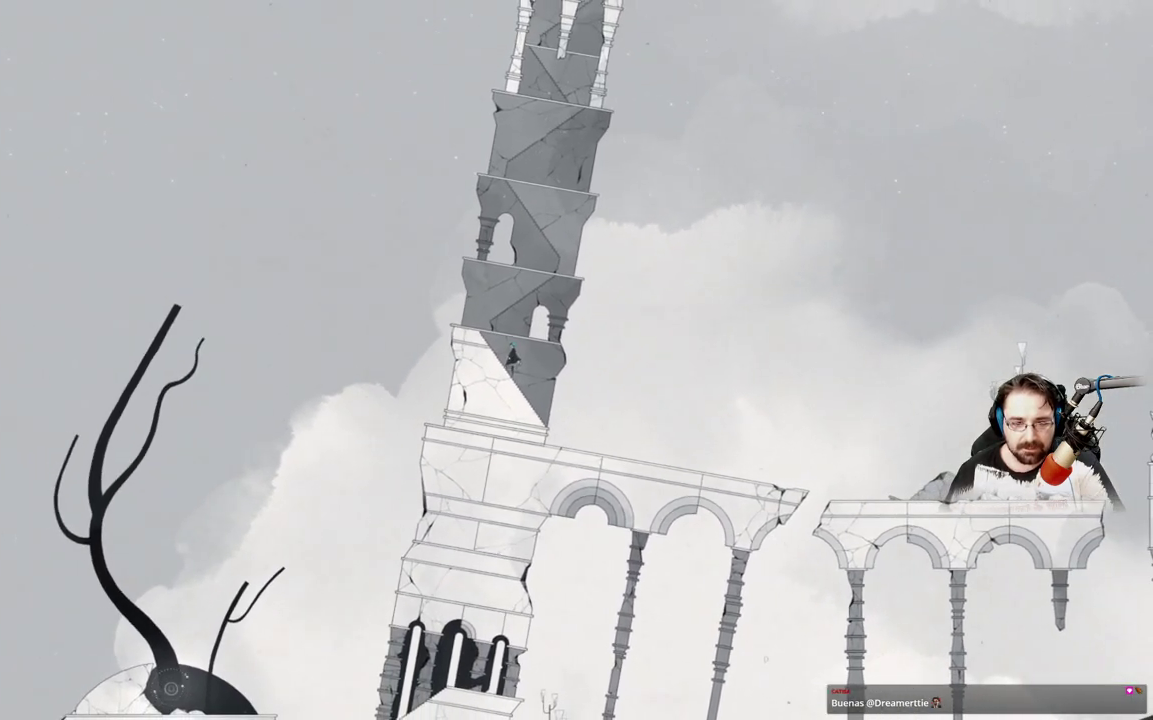
{"buttons": [], "left_stick": "up-left", "right_stick": "center", "events": []}
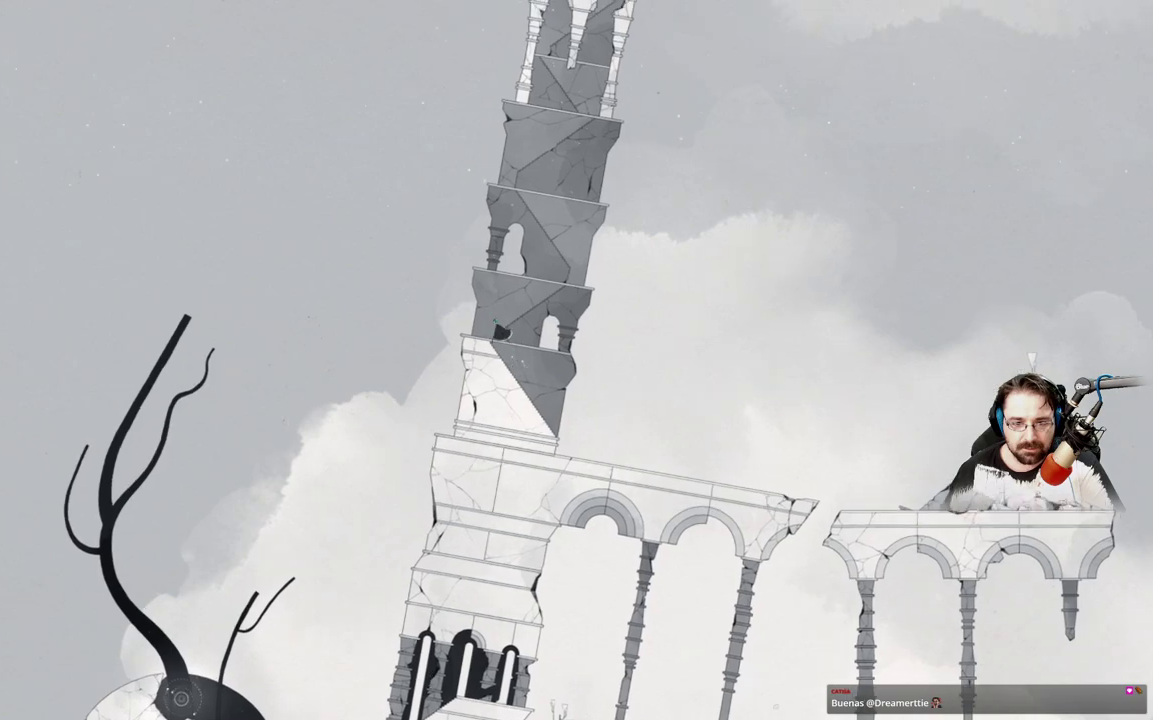
{"buttons": [], "left_stick": "up-left", "right_stick": "center", "events": []}
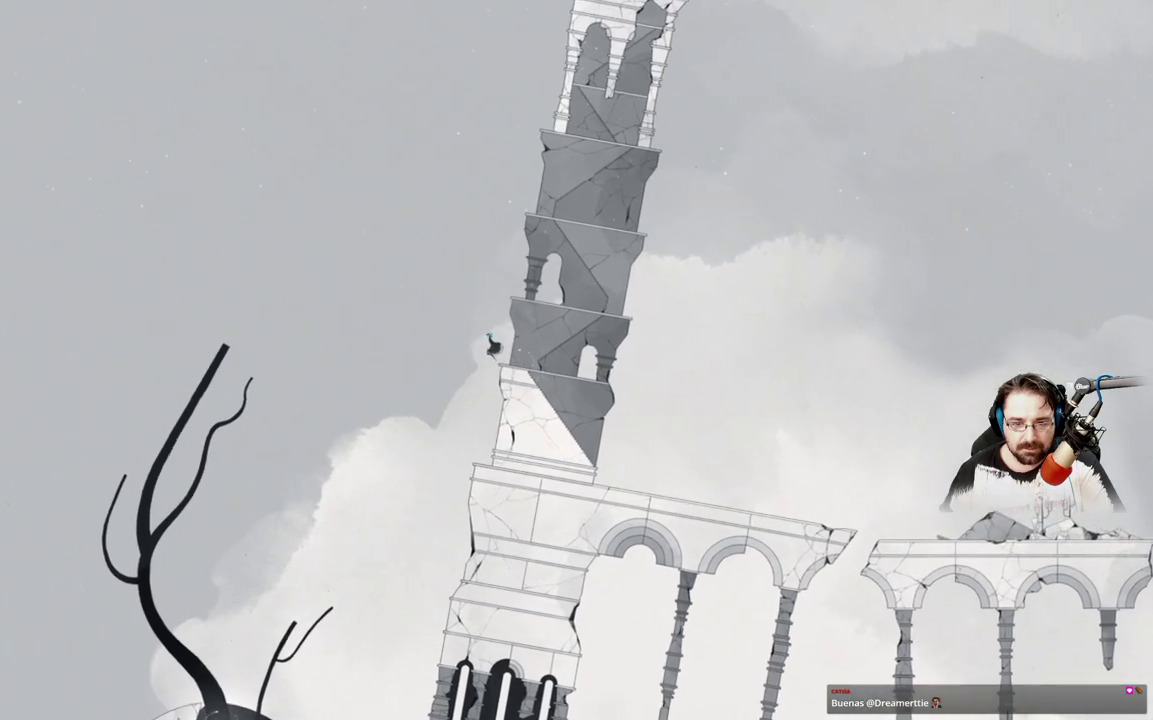
{"buttons": [], "left_stick": "up-left", "right_stick": "center", "events": [[200, "left_stick", "down-right"], [300, "left_stick", "center"], [367, "left_stick", "left"], [433, "left_stick", "up-left"]]}
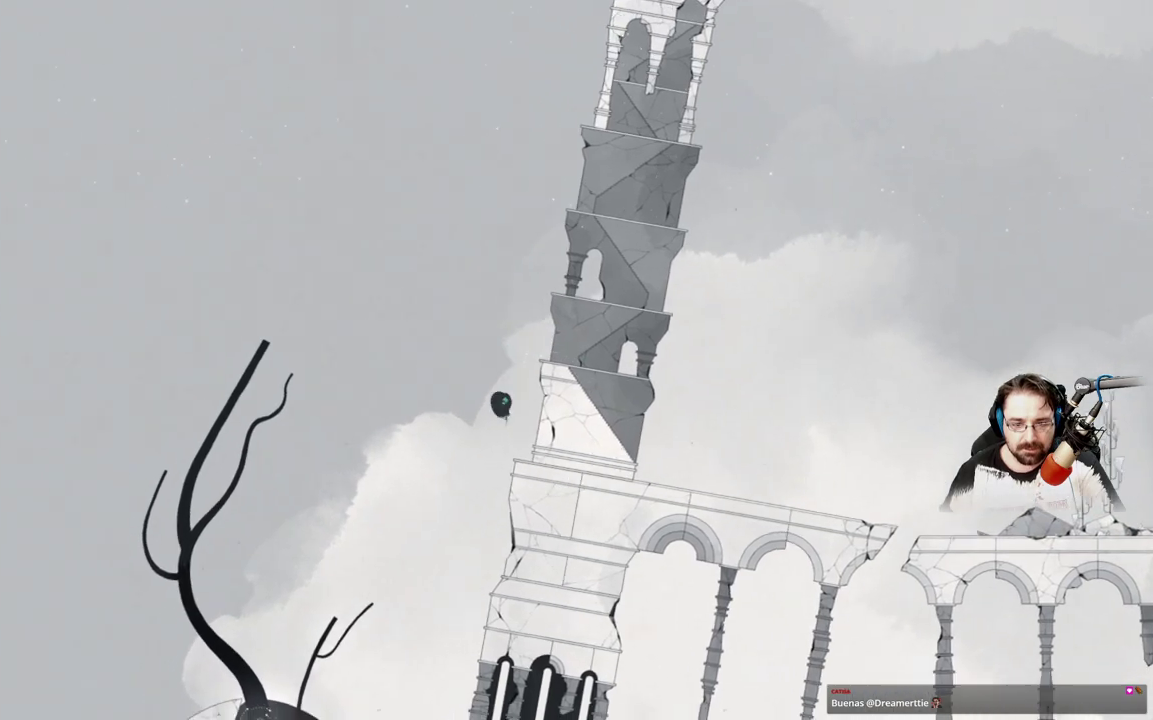
{"buttons": [], "left_stick": "up-left", "right_stick": "center", "events": []}
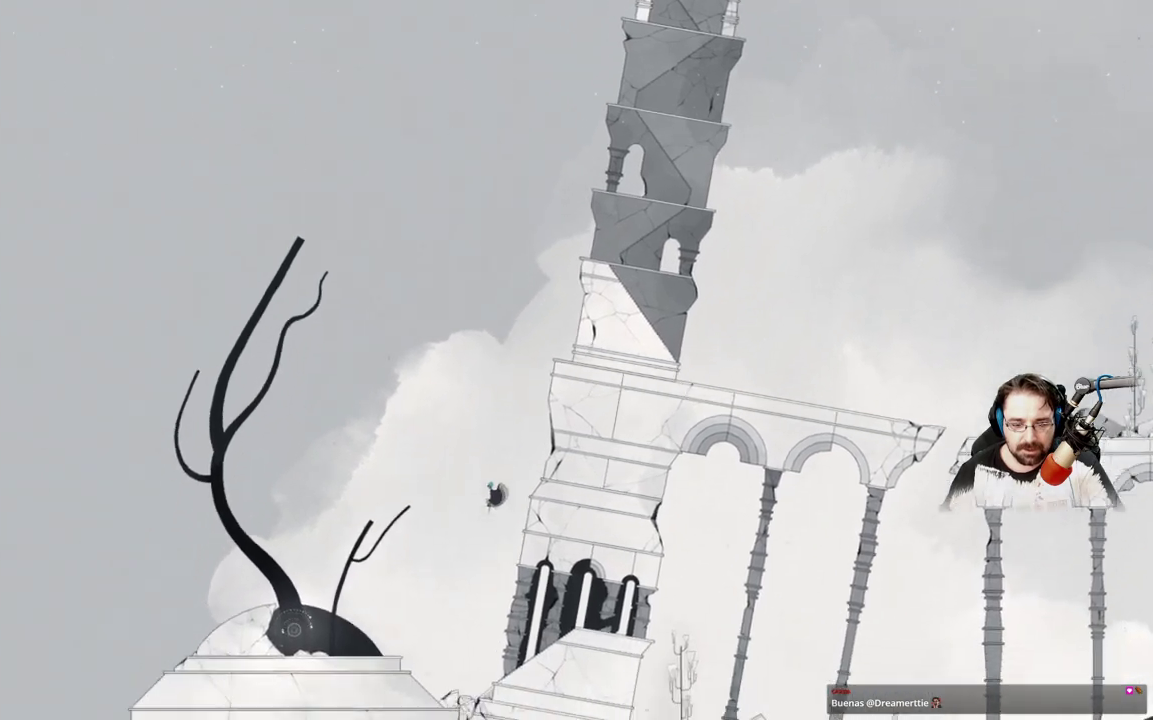
{"buttons": [], "left_stick": "up-left", "right_stick": "center", "events": []}
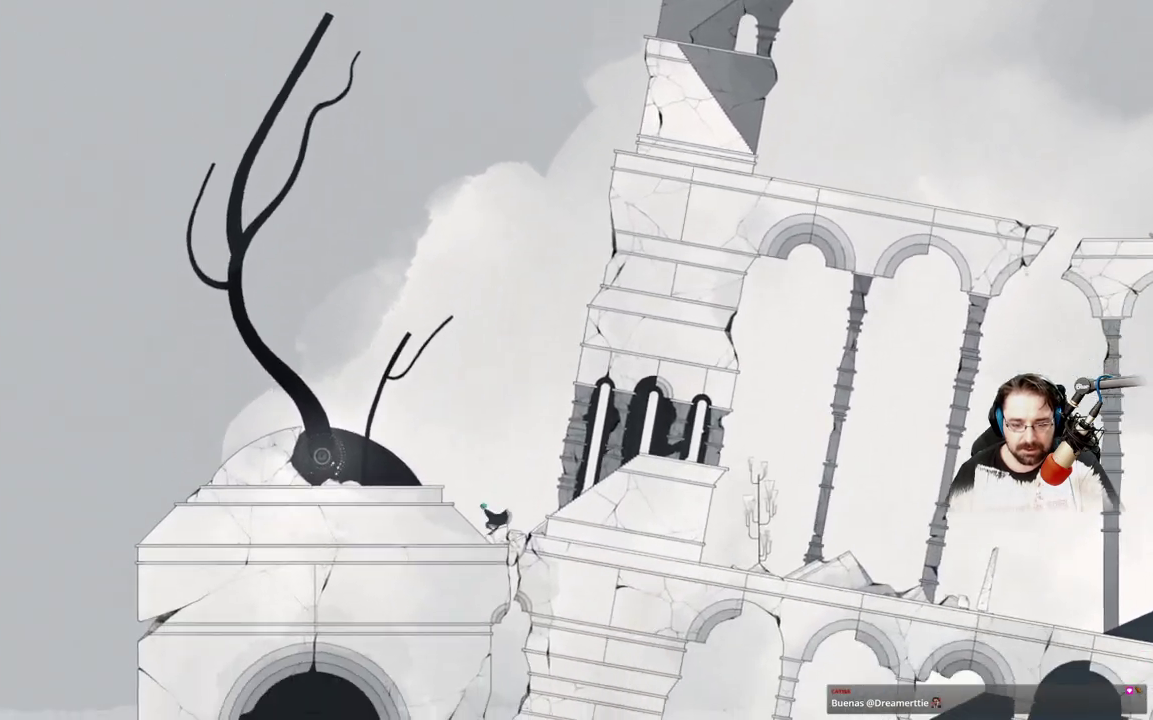
{"buttons": [], "left_stick": "up-left", "right_stick": "center", "events": []}
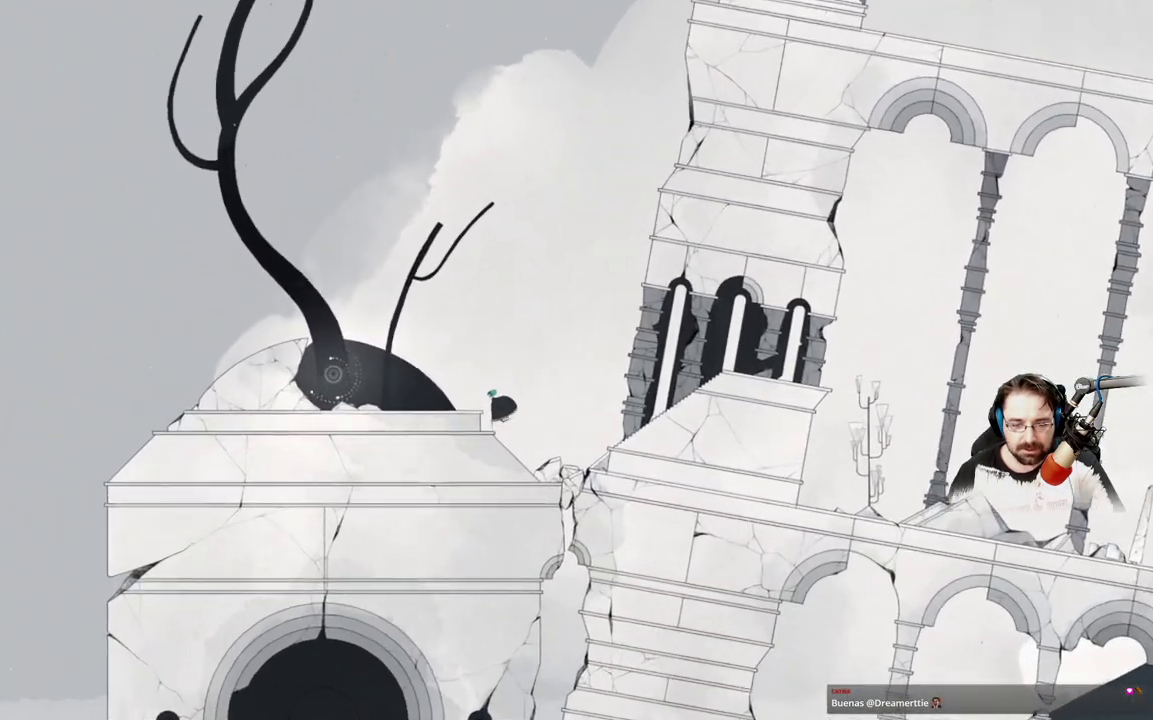
{"buttons": ["A"], "left_stick": "up-left", "right_stick": "center", "events": [[433, "A", "down"]]}
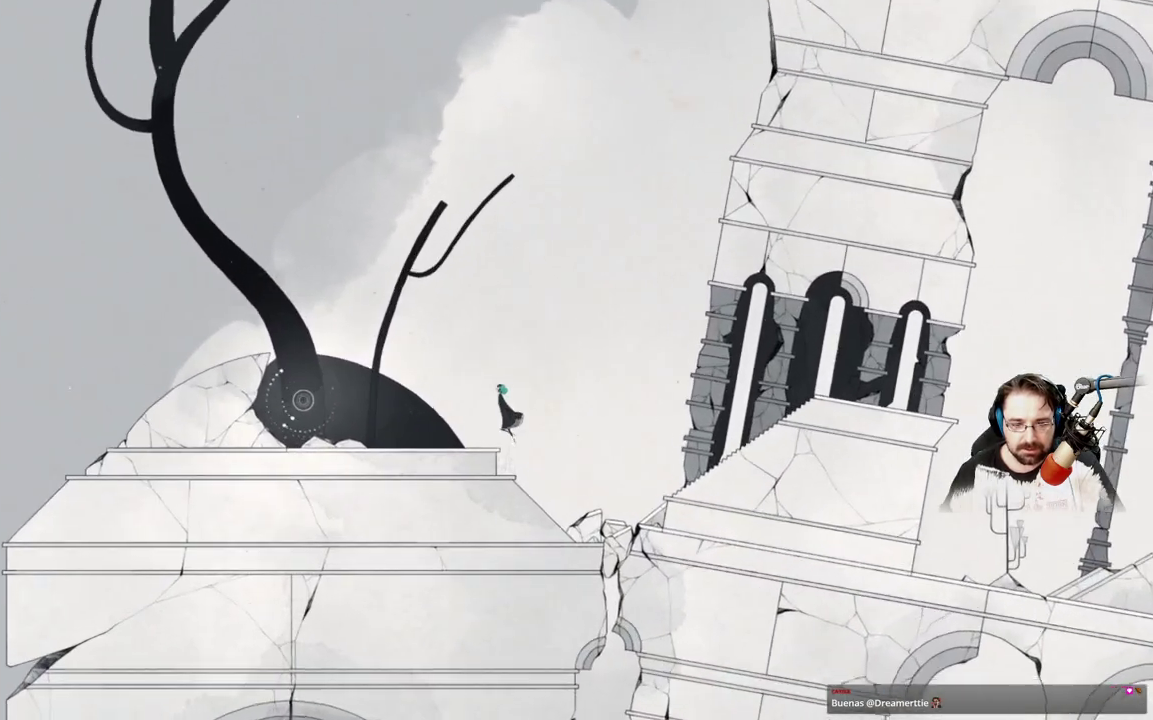
{"buttons": [], "left_stick": "up-left", "right_stick": "center", "events": [[233, "A", "up"]]}
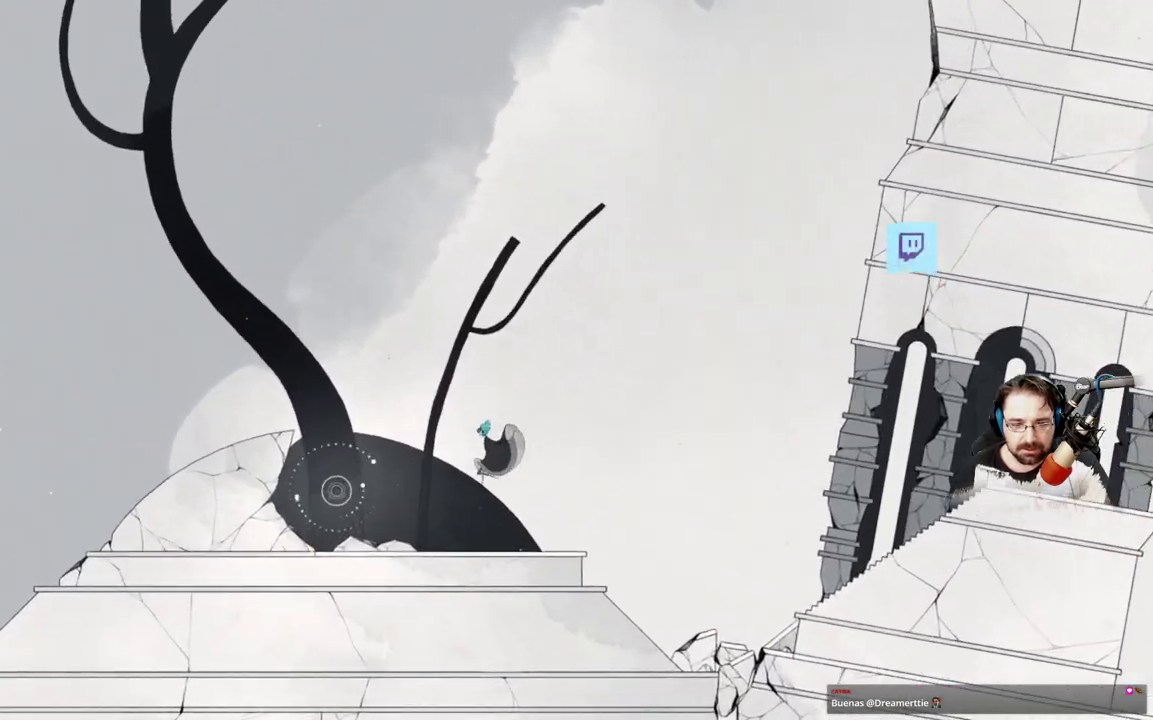
{"buttons": [], "left_stick": "up-left", "right_stick": "center", "events": []}
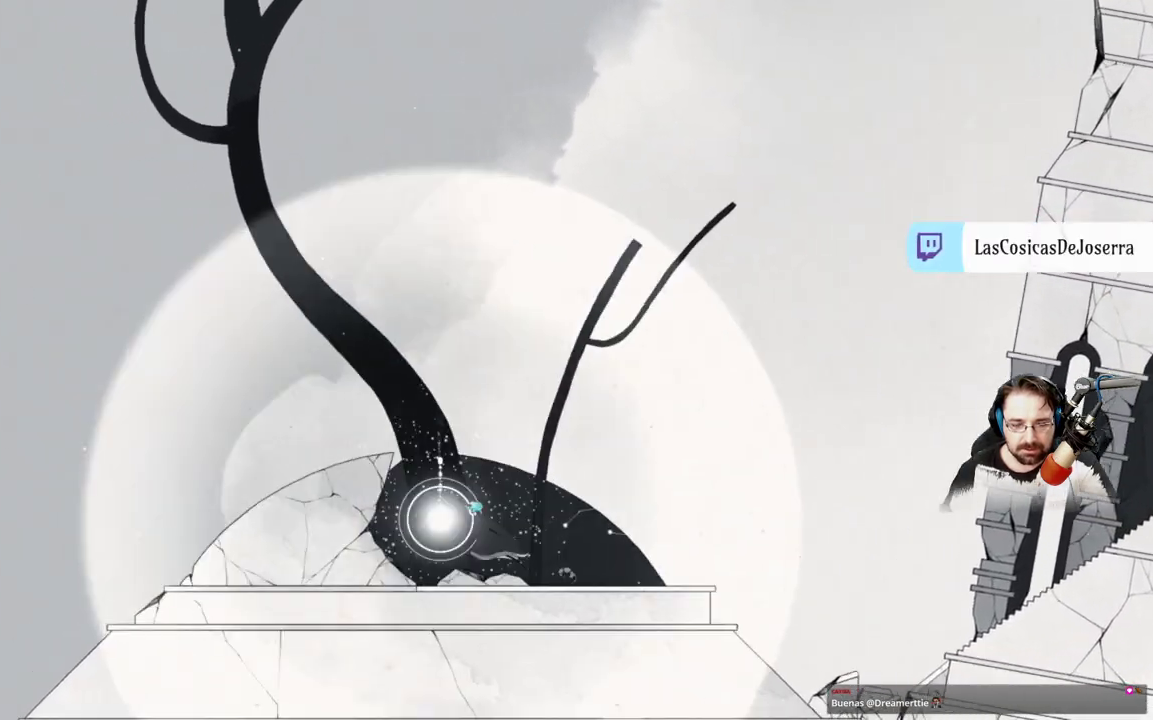
{"buttons": [], "left_stick": "center", "right_stick": "center", "events": [[233, "left_stick", "center"]]}
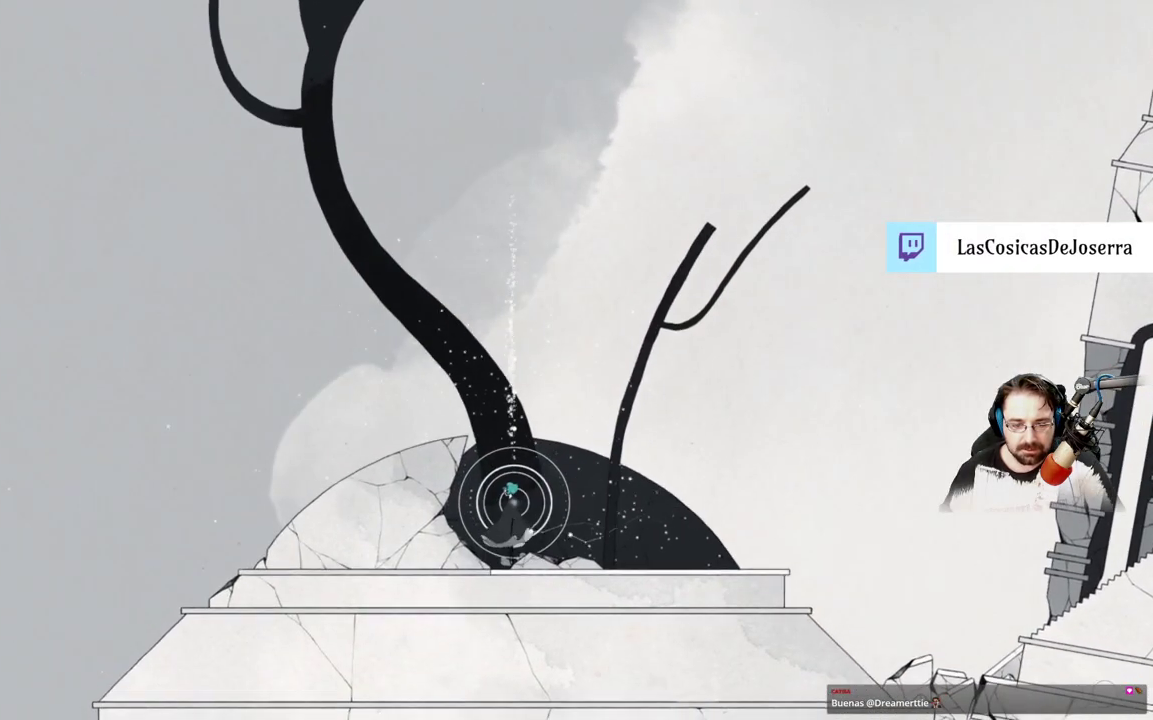
{"buttons": [], "left_stick": "center", "right_stick": "center", "events": []}
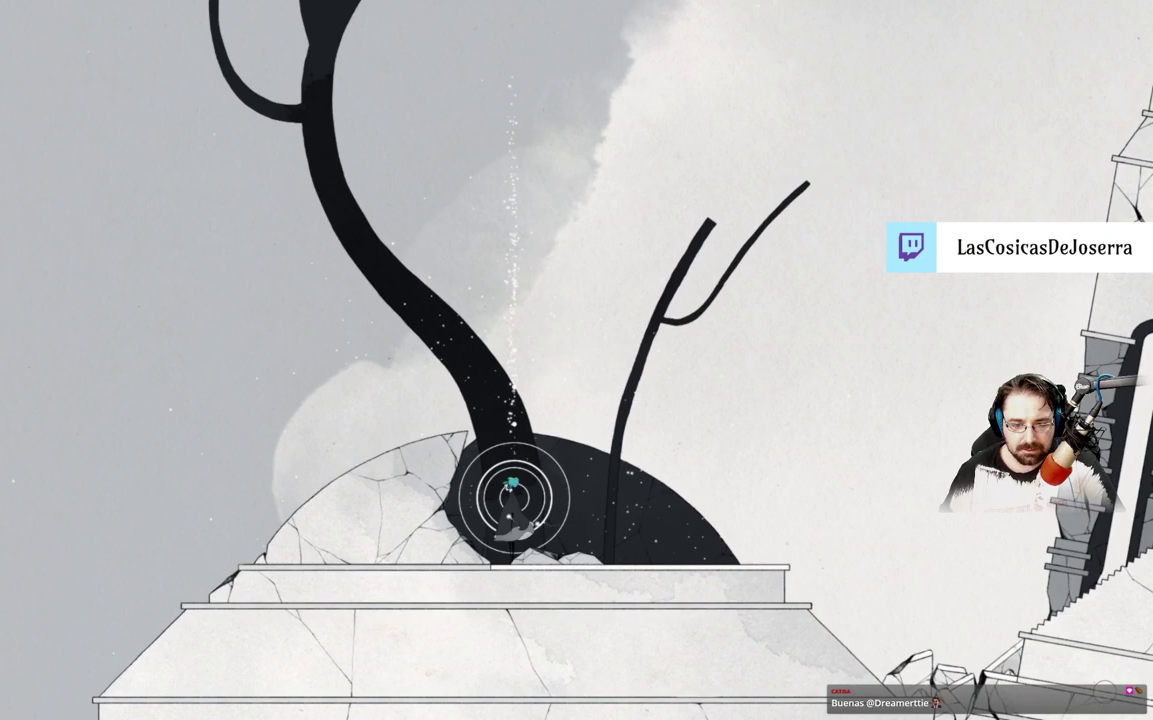
{"buttons": [], "left_stick": "center", "right_stick": "center", "events": []}
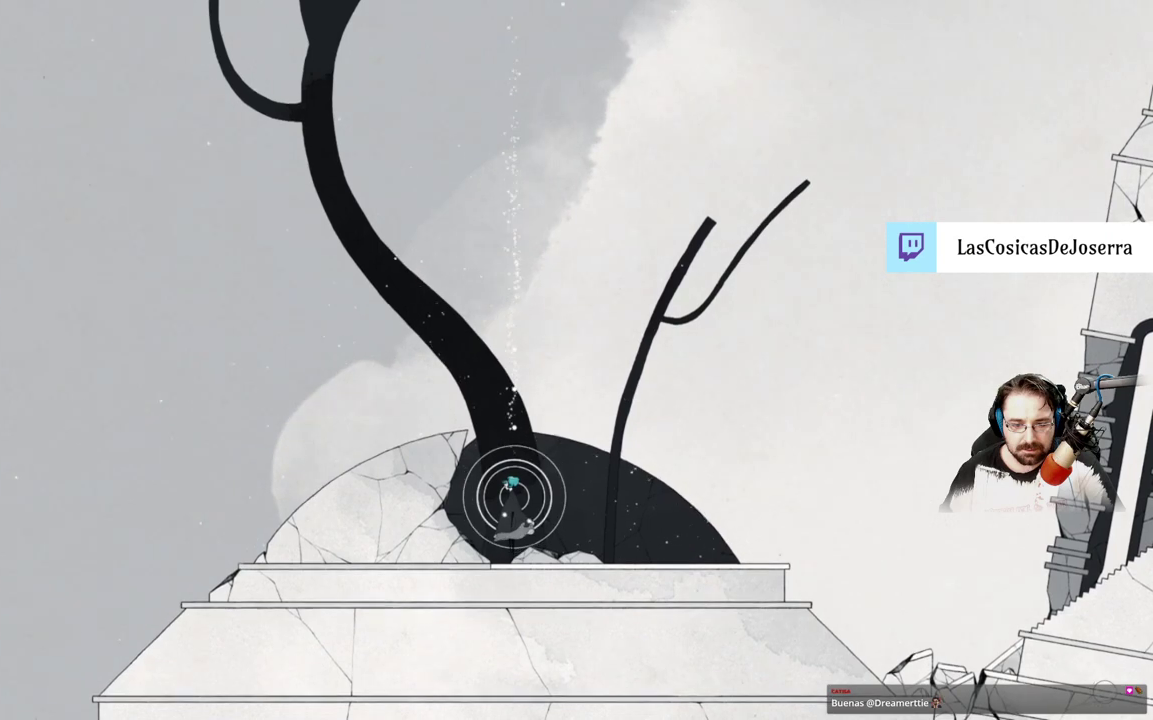
{"buttons": [], "left_stick": "up-left", "right_stick": "center", "events": [[367, "left_stick", "up-left"]]}
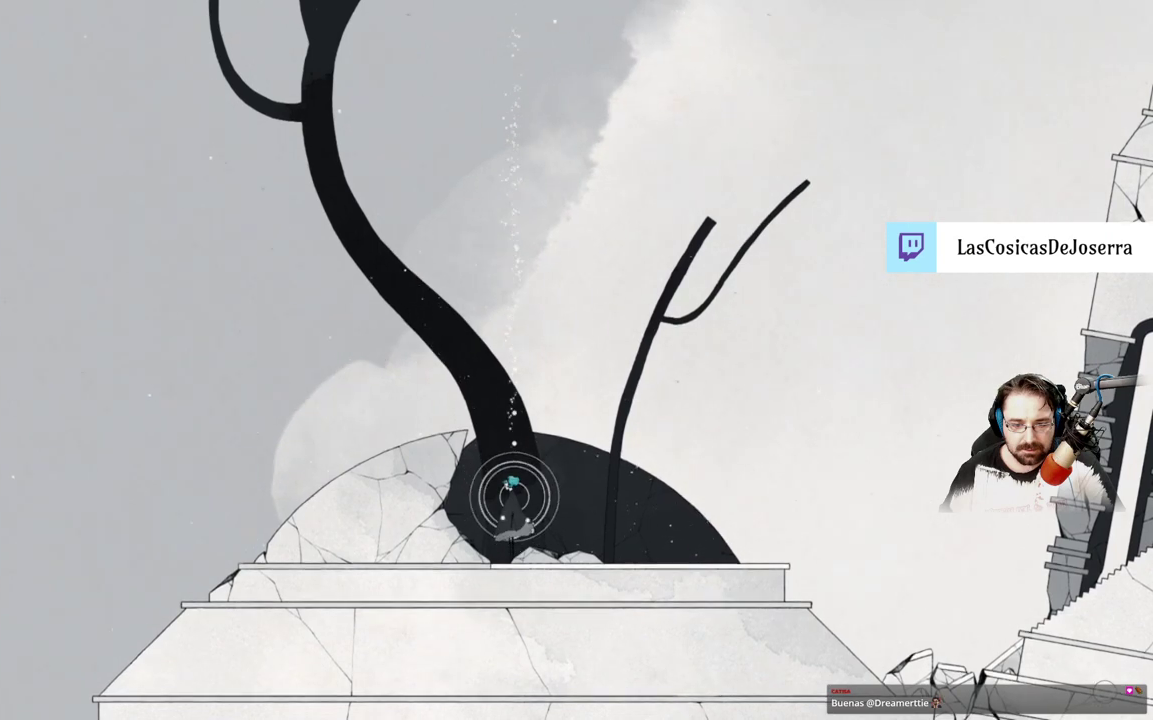
{"buttons": [], "left_stick": "up", "right_stick": "center", "events": [[367, "left_stick", "up"]]}
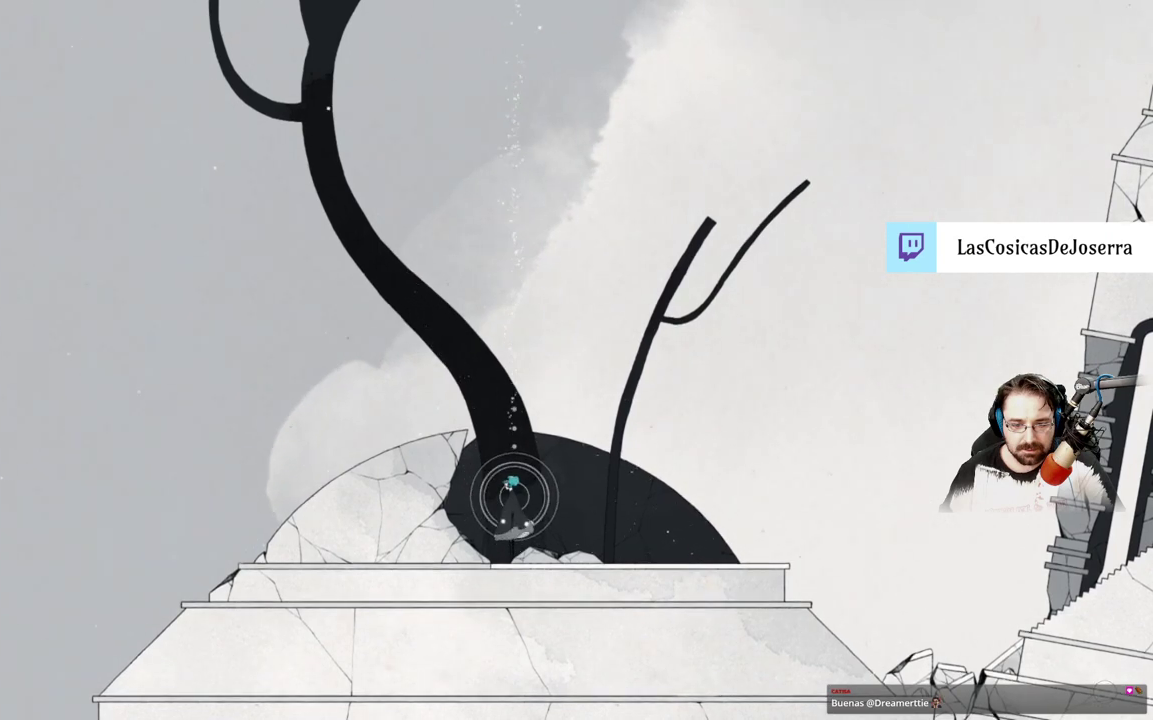
{"buttons": [], "left_stick": "right", "right_stick": "center", "events": [[200, "left_stick", "right"]]}
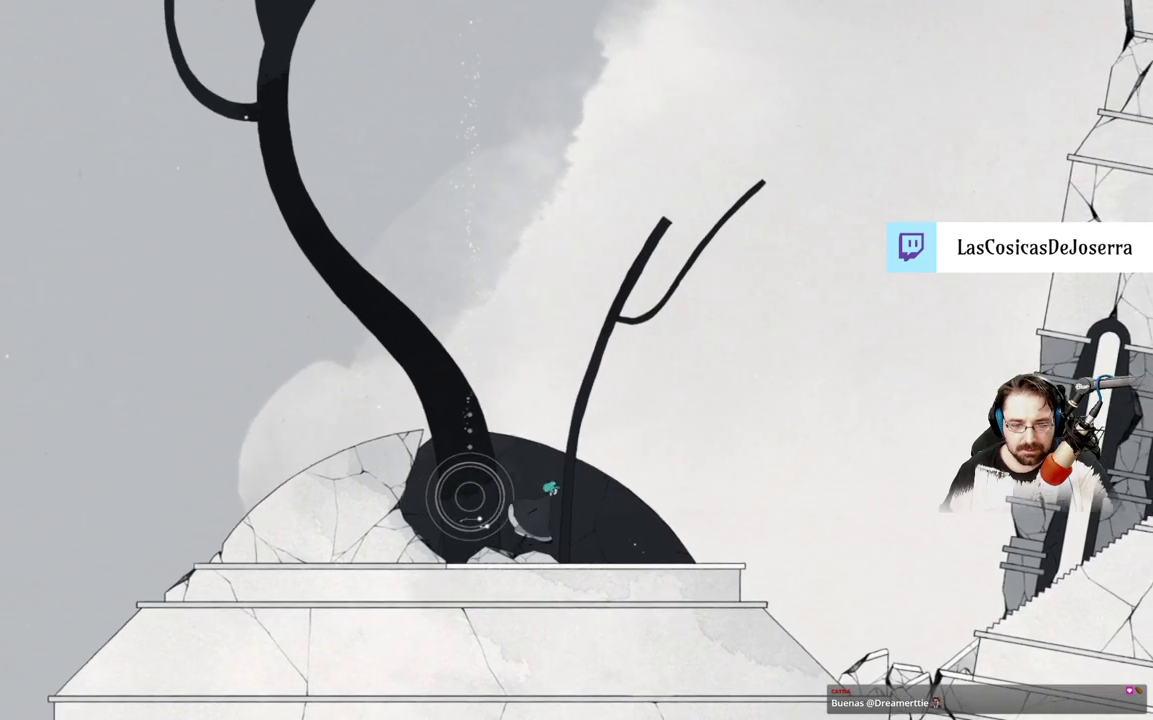
{"buttons": [], "left_stick": "up-left", "right_stick": "center", "events": [[133, "left_stick", "up-left"]]}
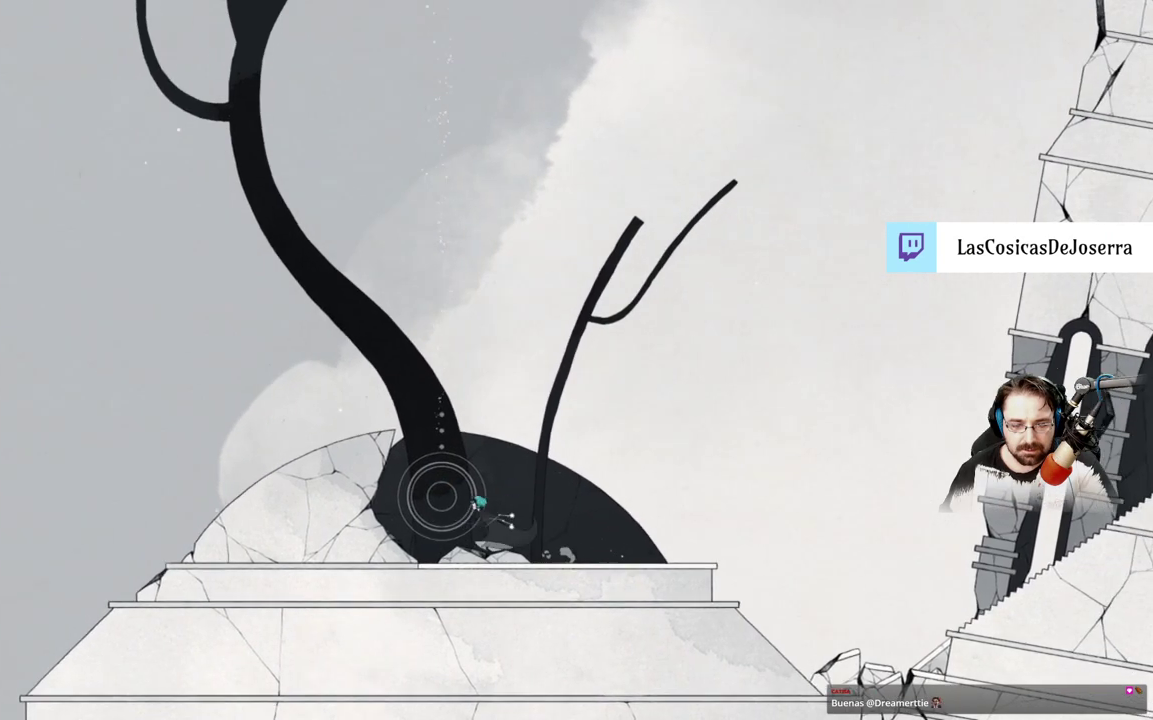
{"buttons": ["X"], "left_stick": "center", "right_stick": "center", "events": [[167, "left_stick", "center"], [333, "X", "down"]]}
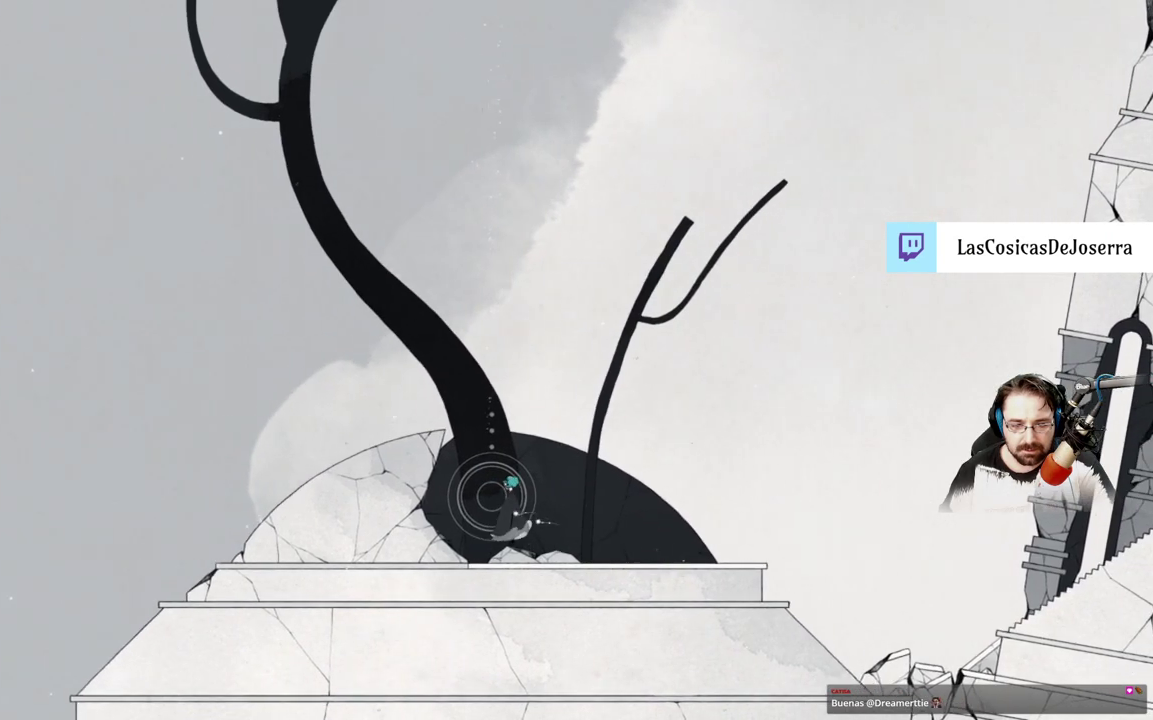
{"buttons": [], "left_stick": "up-left", "right_stick": "center", "events": [[267, "left_stick", "up-left"], [300, "X", "up"]]}
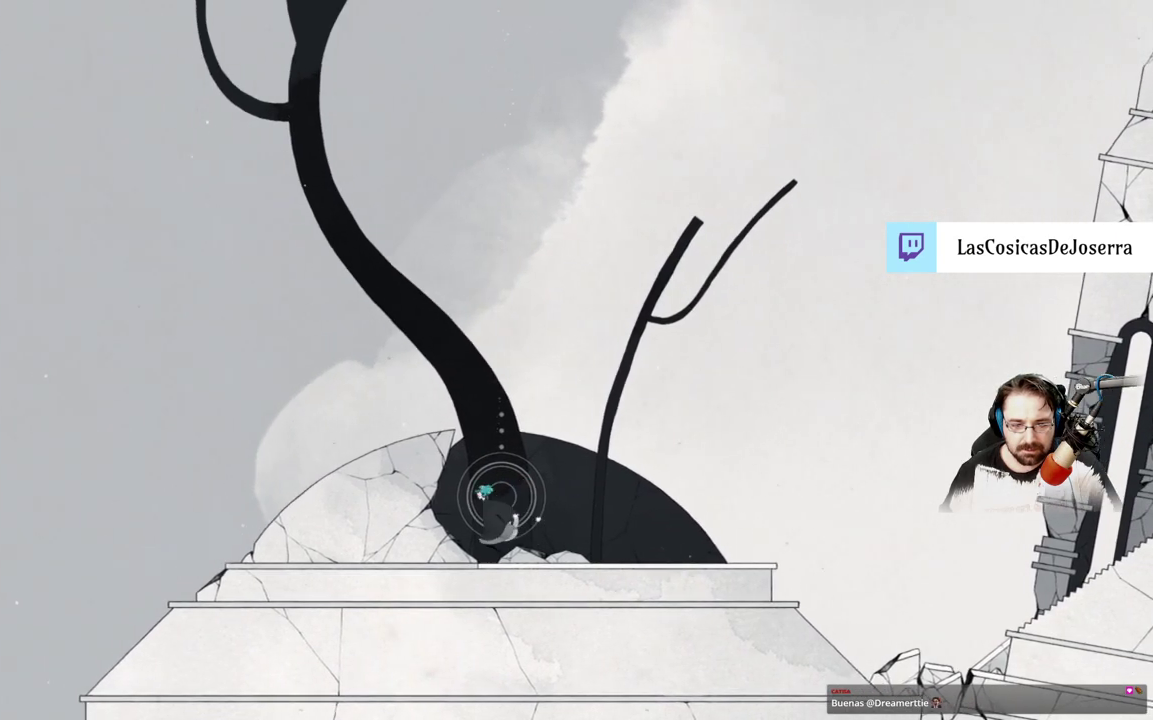
{"buttons": [], "left_stick": "center", "right_stick": "center", "events": [[33, "left_stick", "center"], [67, "A", "down"], [467, "A", "up"]]}
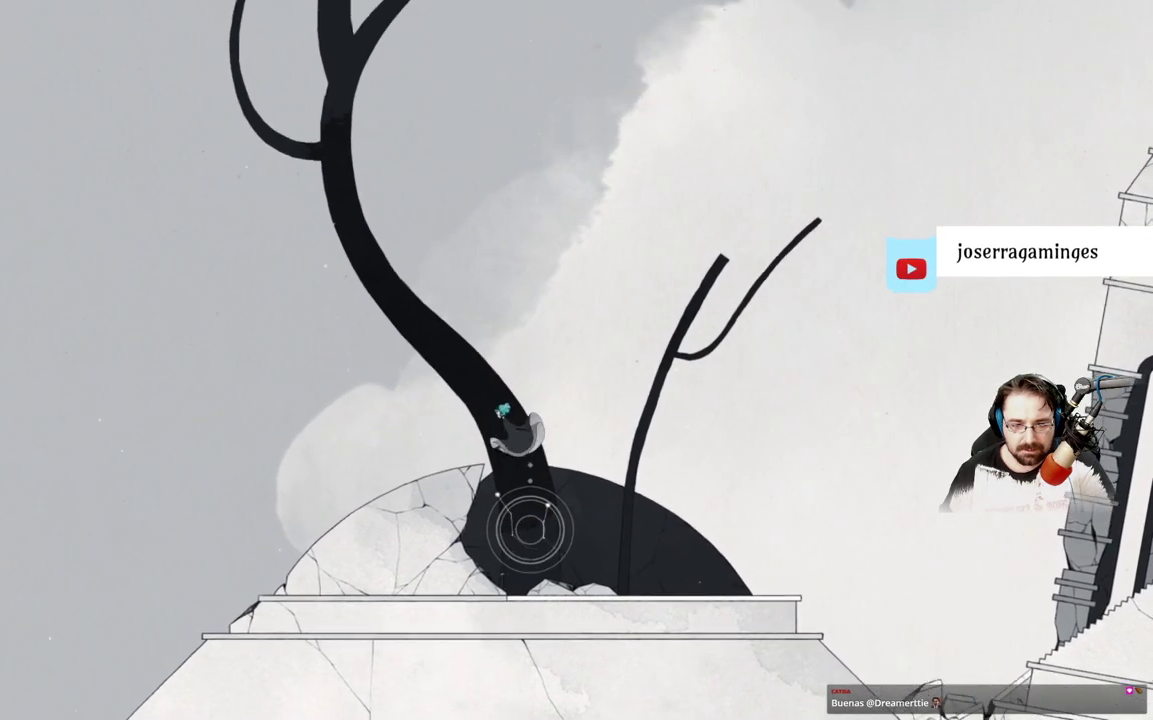
{"buttons": ["B"], "left_stick": "center", "right_stick": "center", "events": [[467, "B", "down"]]}